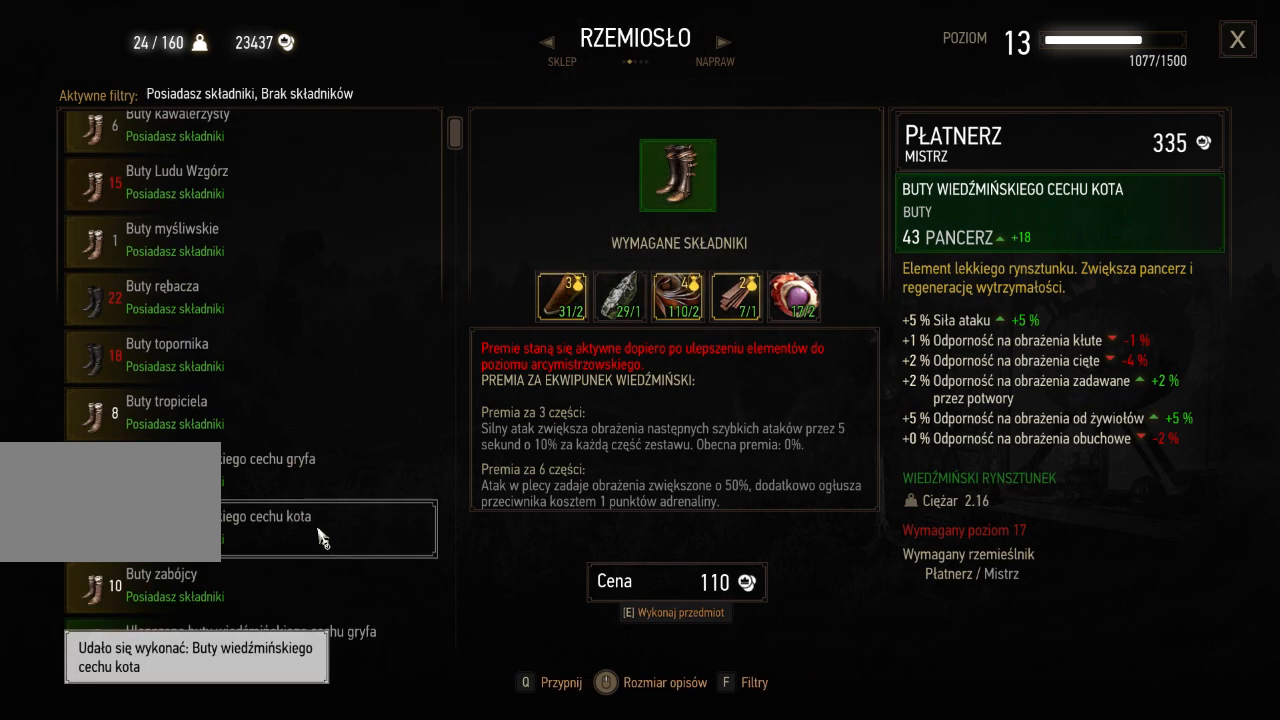
Gameplay with keyboard and mouse; each line is a JSON object with the keys and mouse buttons held at the frame after it. "events" lists presses ("down") and releases ("up") of "a", "ctrl", "d", "e", "q", "s", "shift", "space", "w", "mouse_left", "mouse_wheel", "mouse_right", "mouse_mb4" and "mouse_mb5" between this image and that frame as [ms after this image, input, new state], when the widget could be followed in between. "mouse_left", "mouse_wheel", "mouse_right", "mouse_mb4", "mouse_mb5" = the "left", "wheel", "right", "mb4", "mb5" buttons of the "mouse" list. No other keys are recorded. "wheel" means that the mouse wheel is clicked or scrolled. Mouse movement is not recorded.
{"keys": [], "mouse": ["wheel"], "events": []}
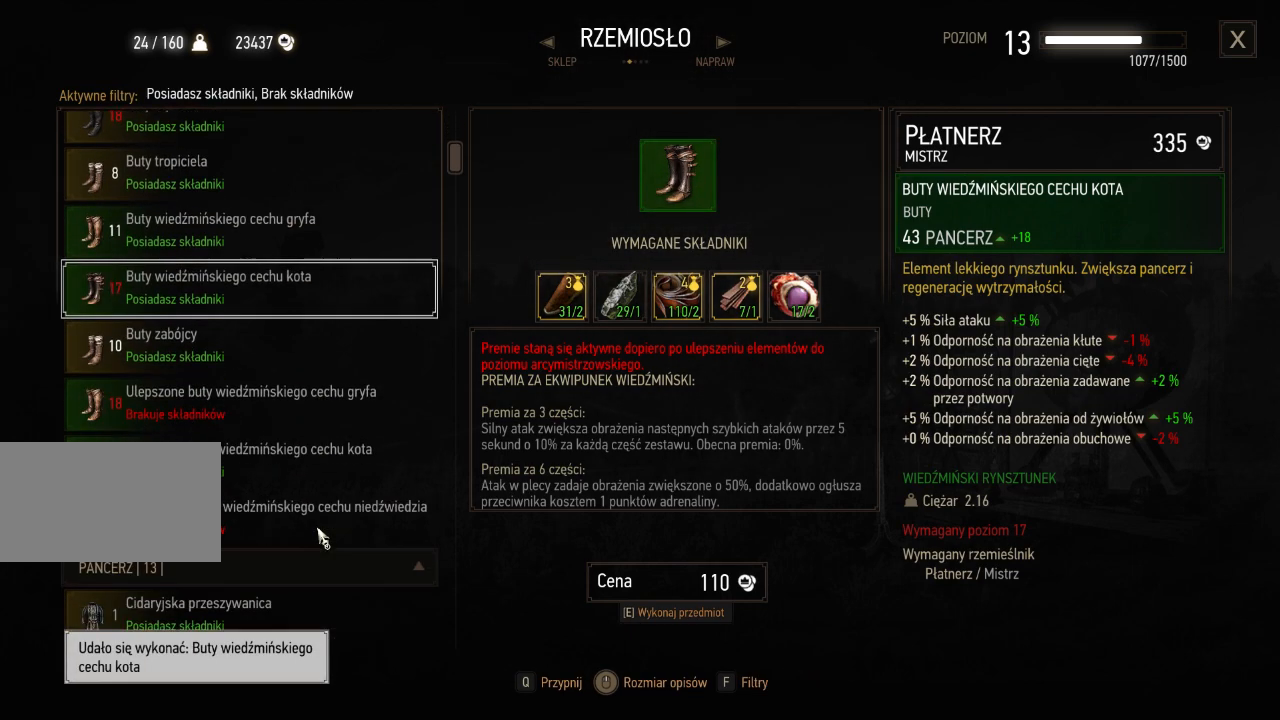
{"keys": [], "mouse": ["wheel"], "events": []}
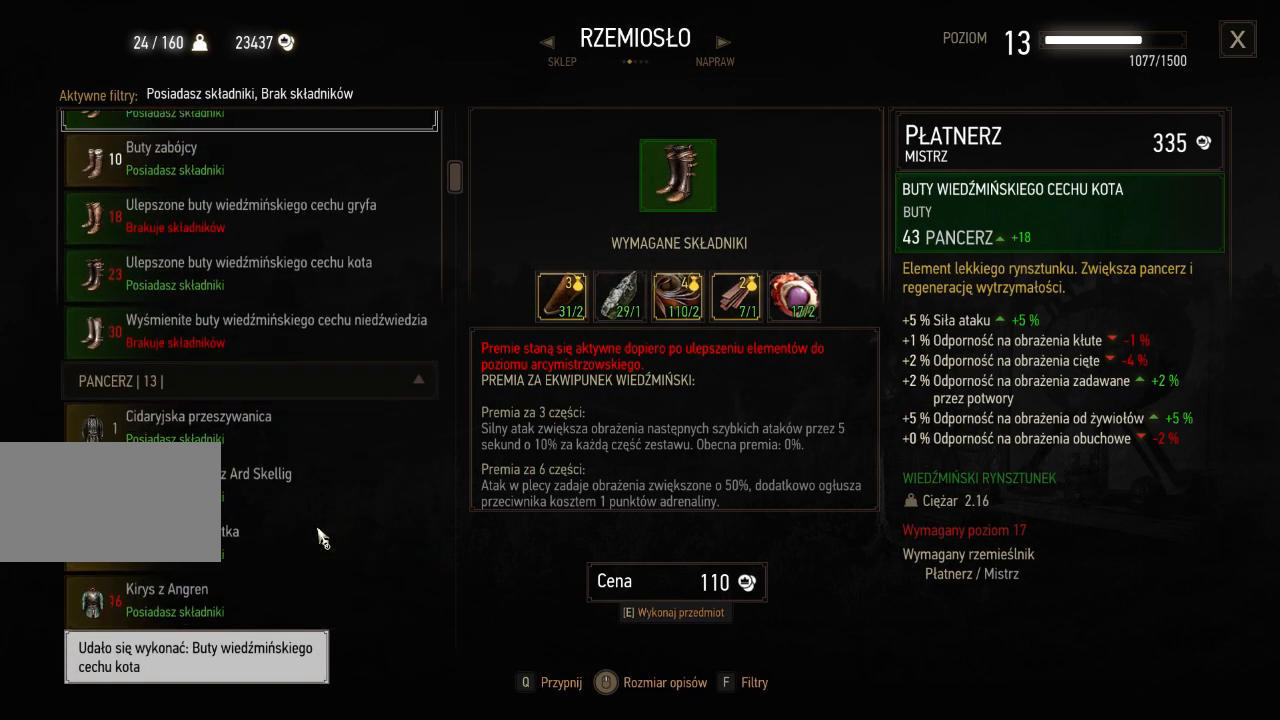
{"keys": [], "mouse": ["wheel"], "events": []}
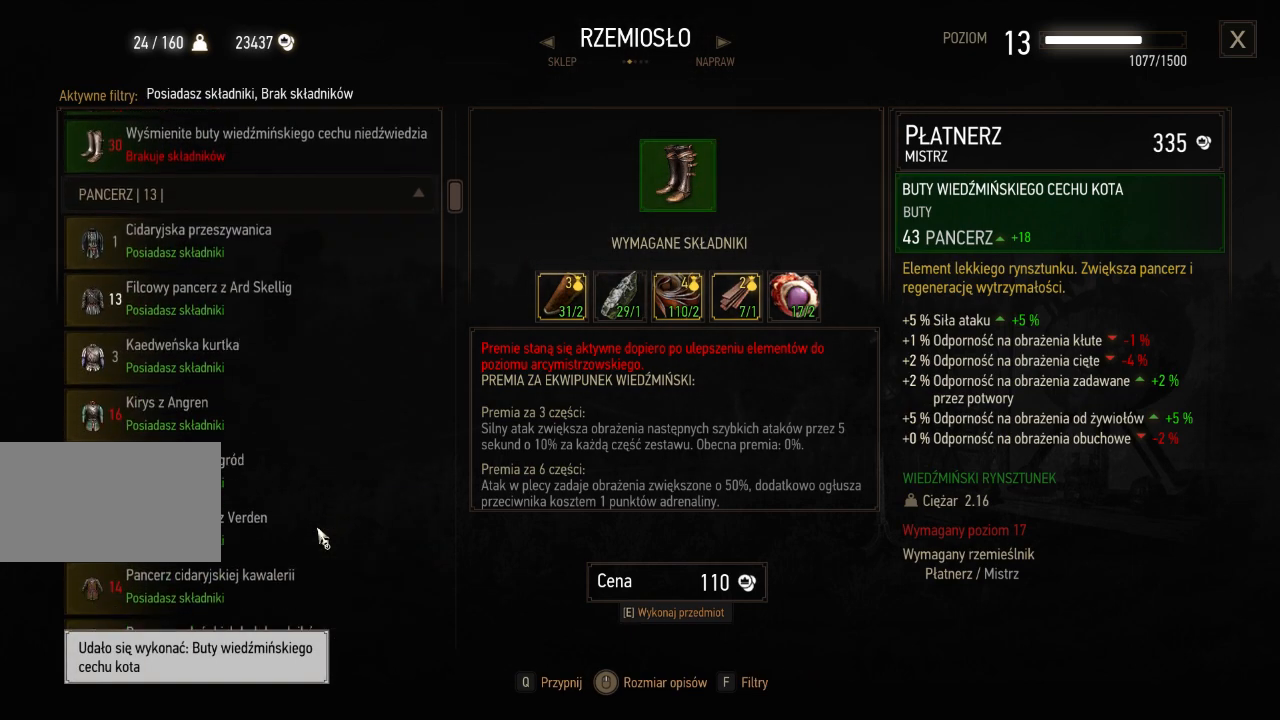
{"keys": [], "mouse": [], "events": [[200, "mouse_wheel", "up"]]}
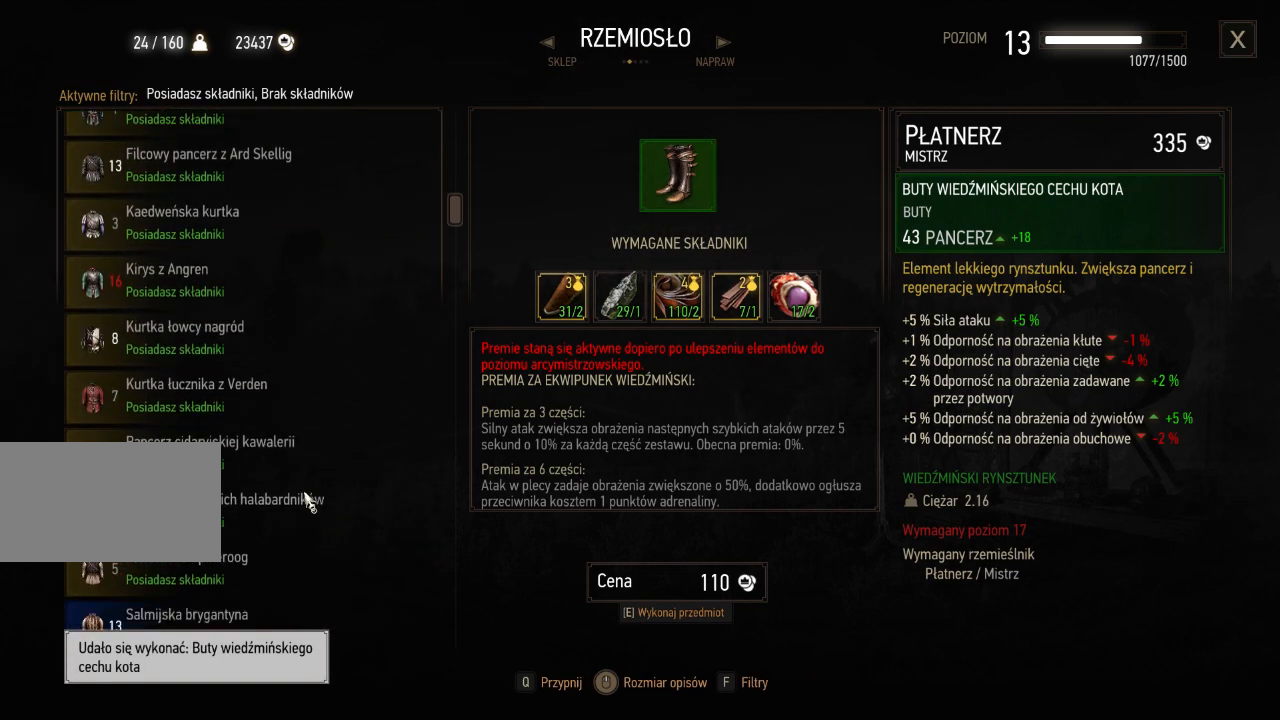
{"keys": [], "mouse": ["wheel"], "events": [[440, "mouse_wheel", "down"]]}
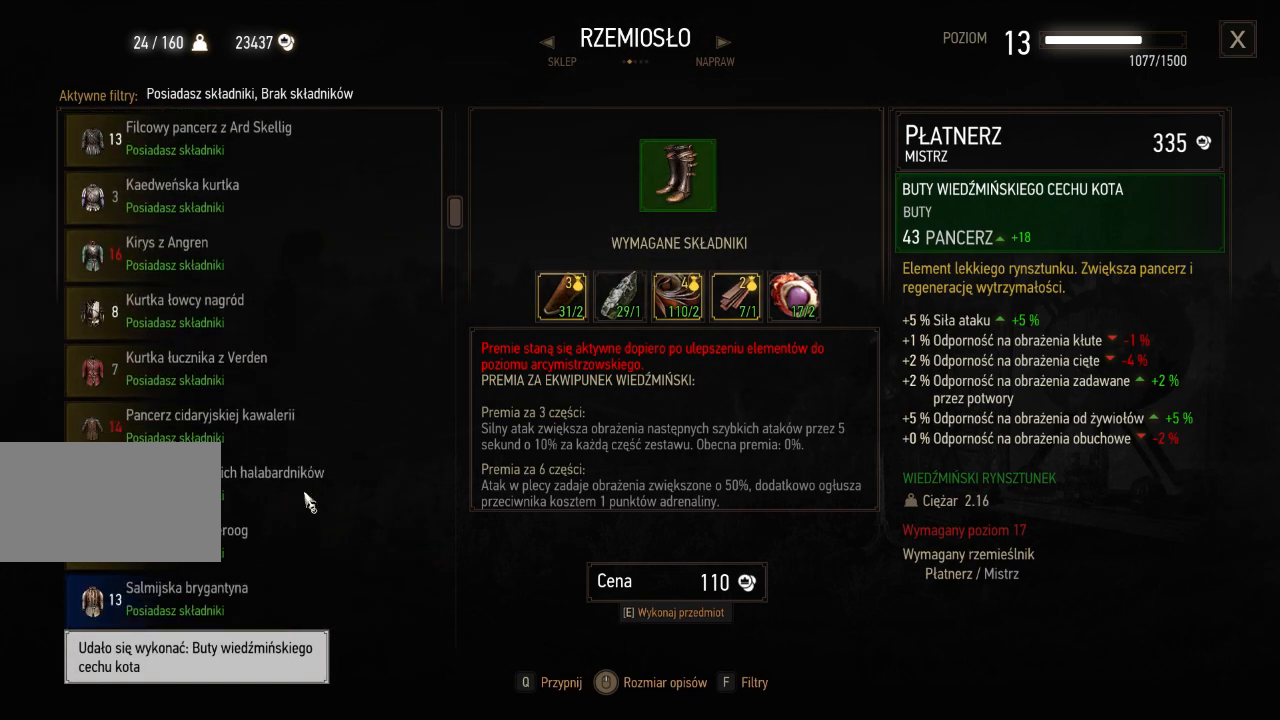
{"keys": [], "mouse": ["wheel"], "events": []}
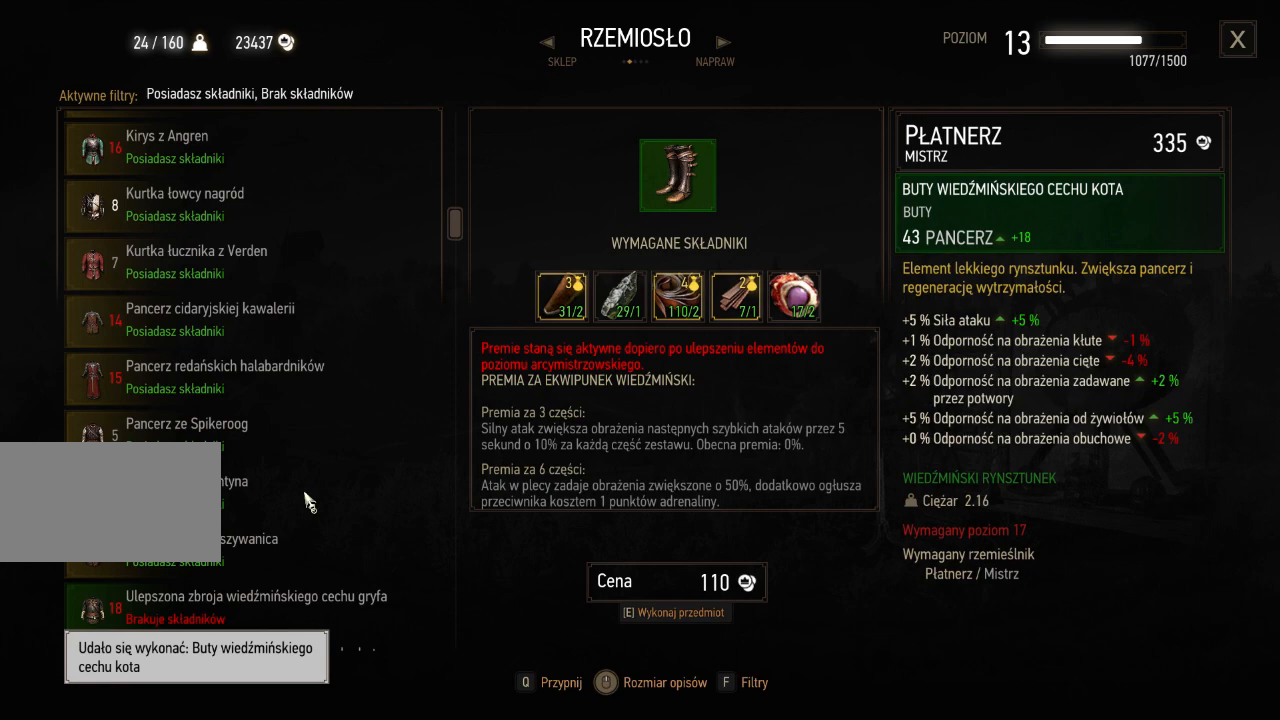
{"keys": [], "mouse": ["wheel"], "events": []}
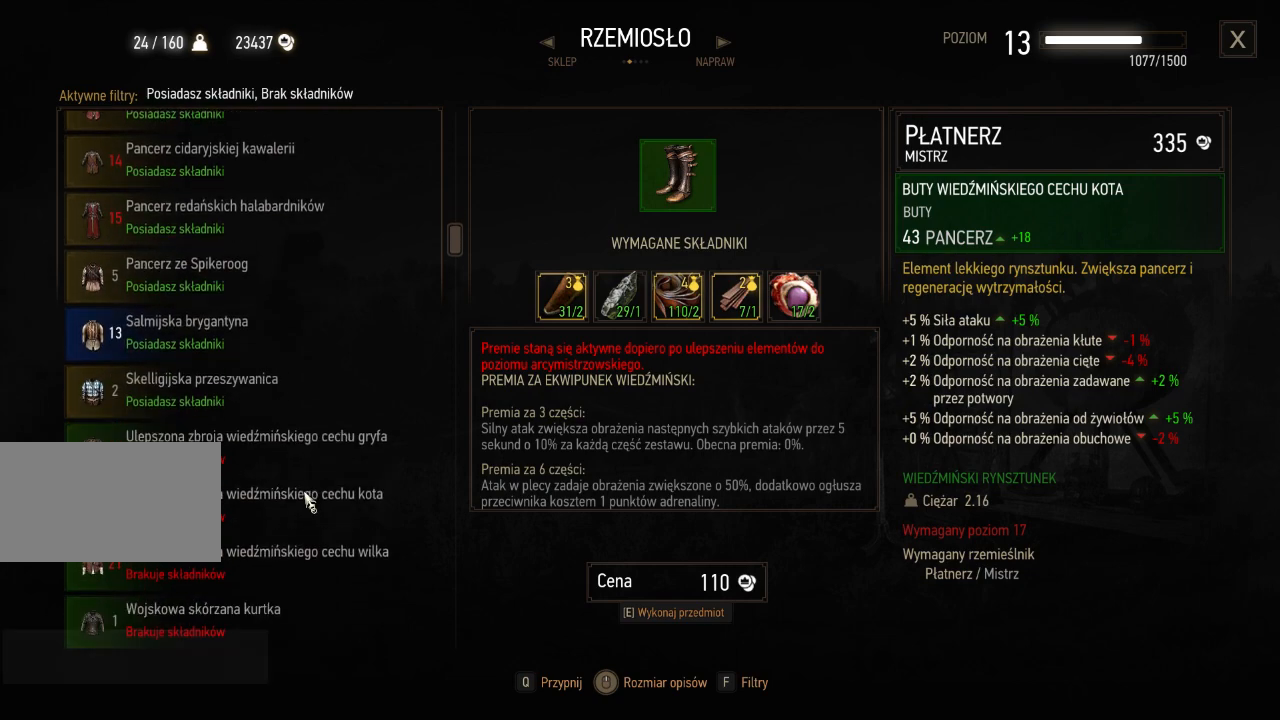
{"keys": [], "mouse": [], "events": [[220, "mouse_wheel", "up"]]}
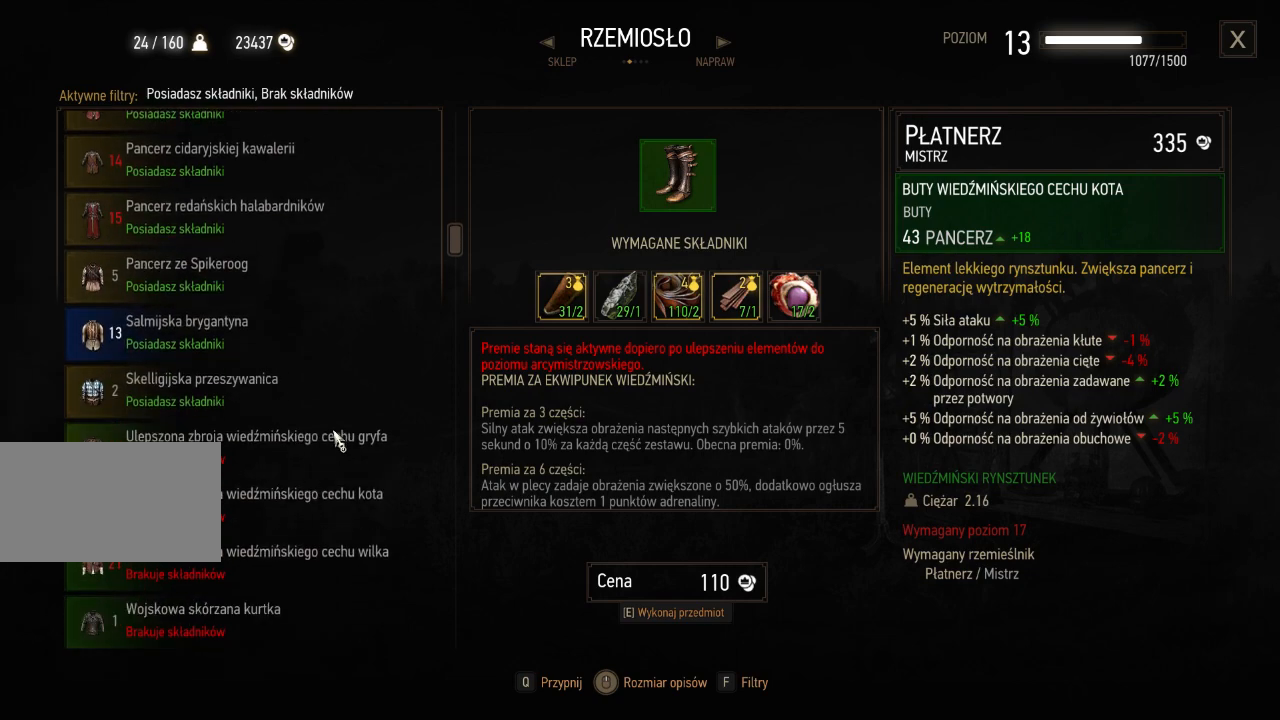
{"keys": [], "mouse": [], "events": []}
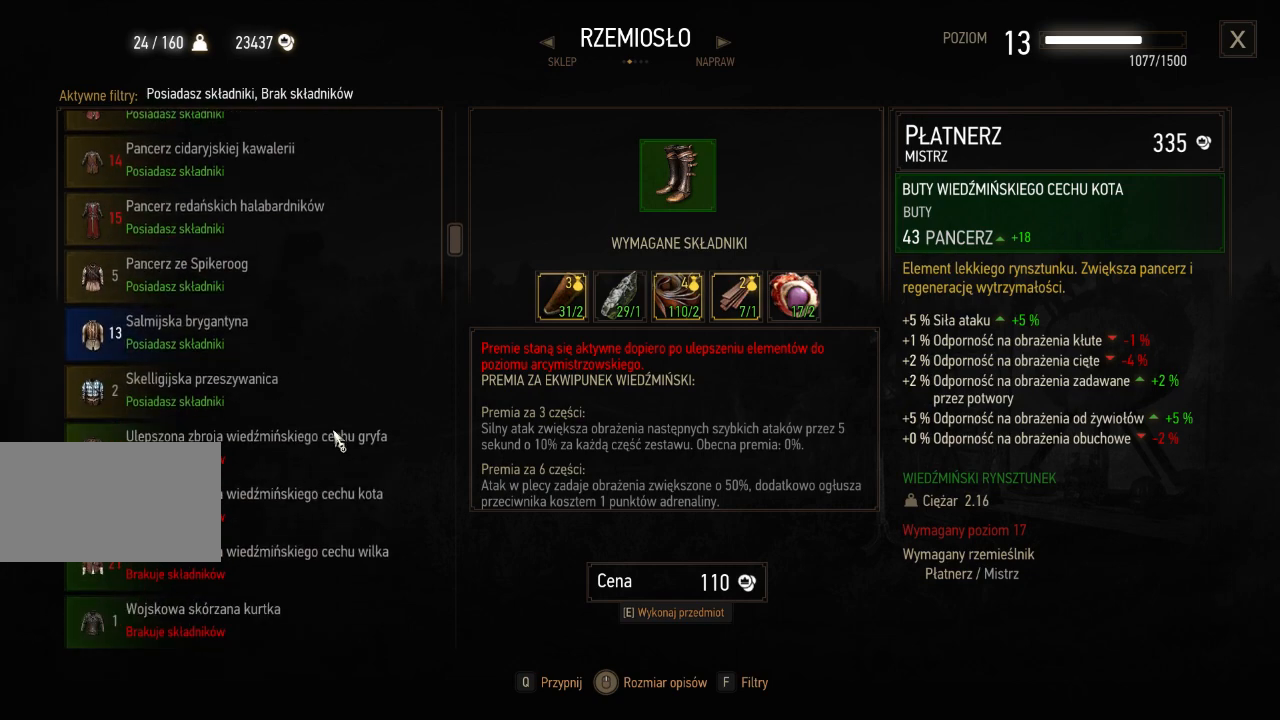
{"keys": [], "mouse": ["wheel"], "events": [[400, "mouse_wheel", "down"]]}
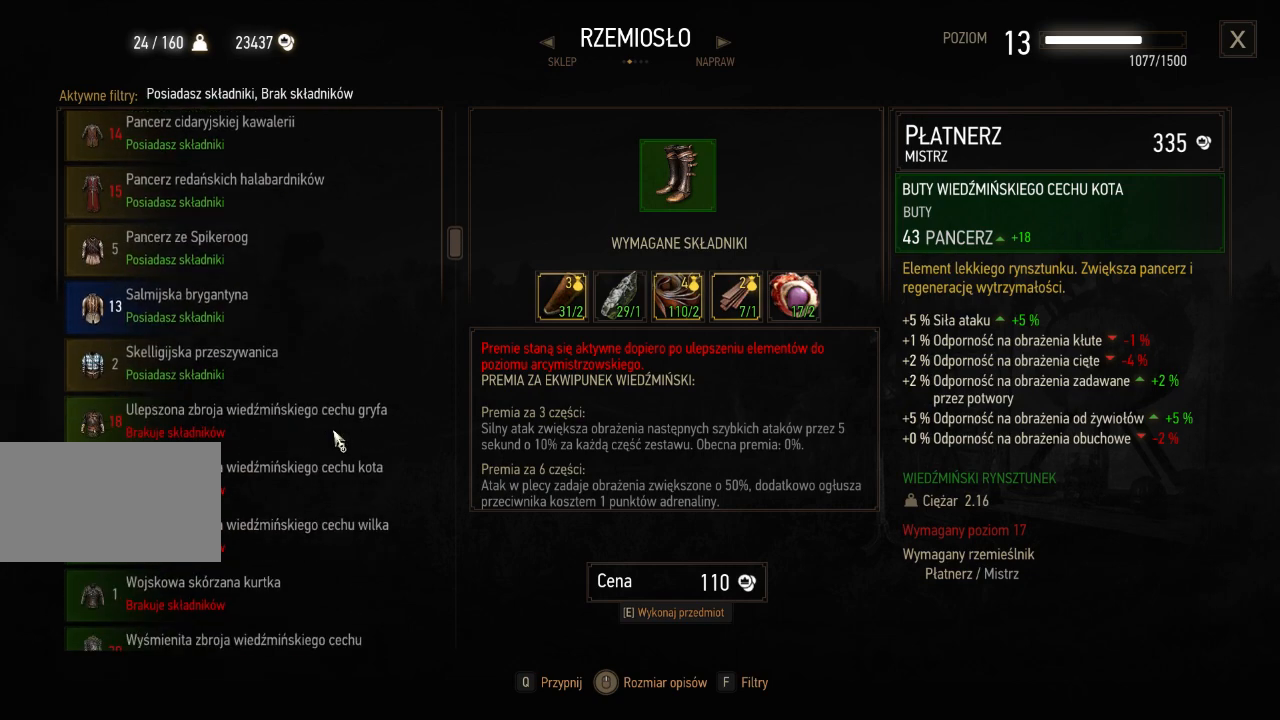
{"keys": [], "mouse": ["wheel"], "events": []}
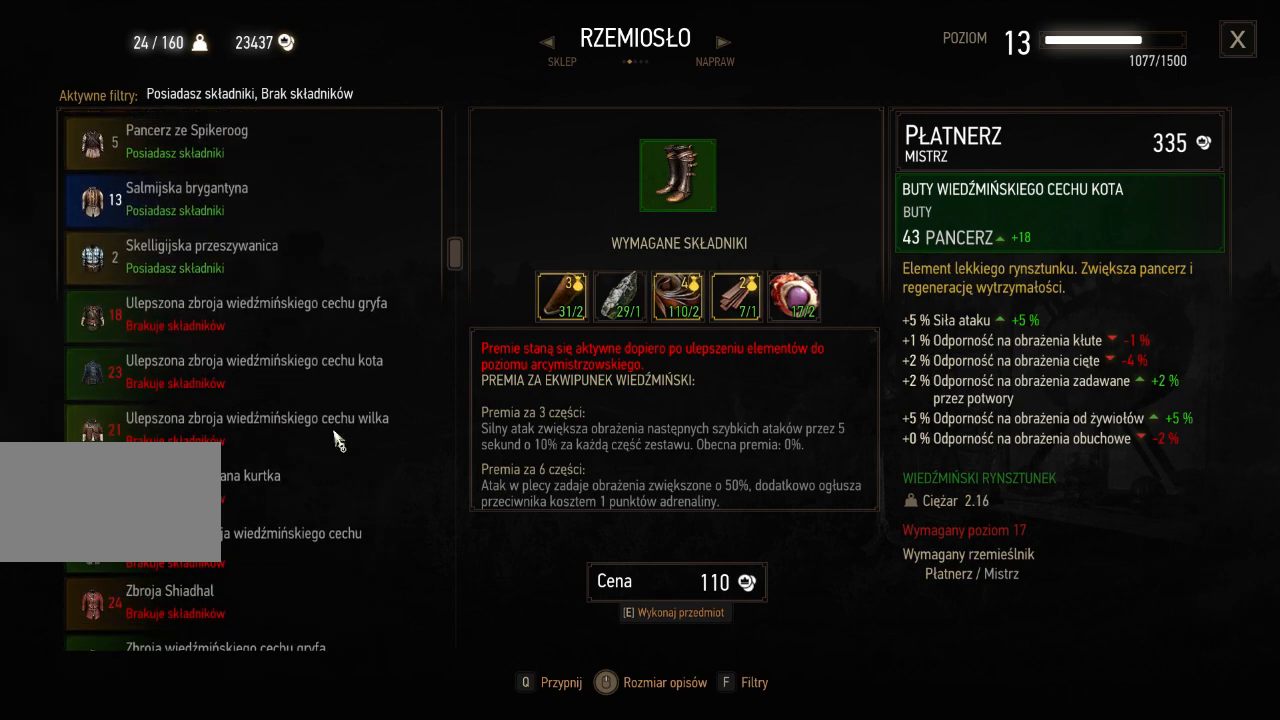
{"keys": [], "mouse": ["wheel"], "events": []}
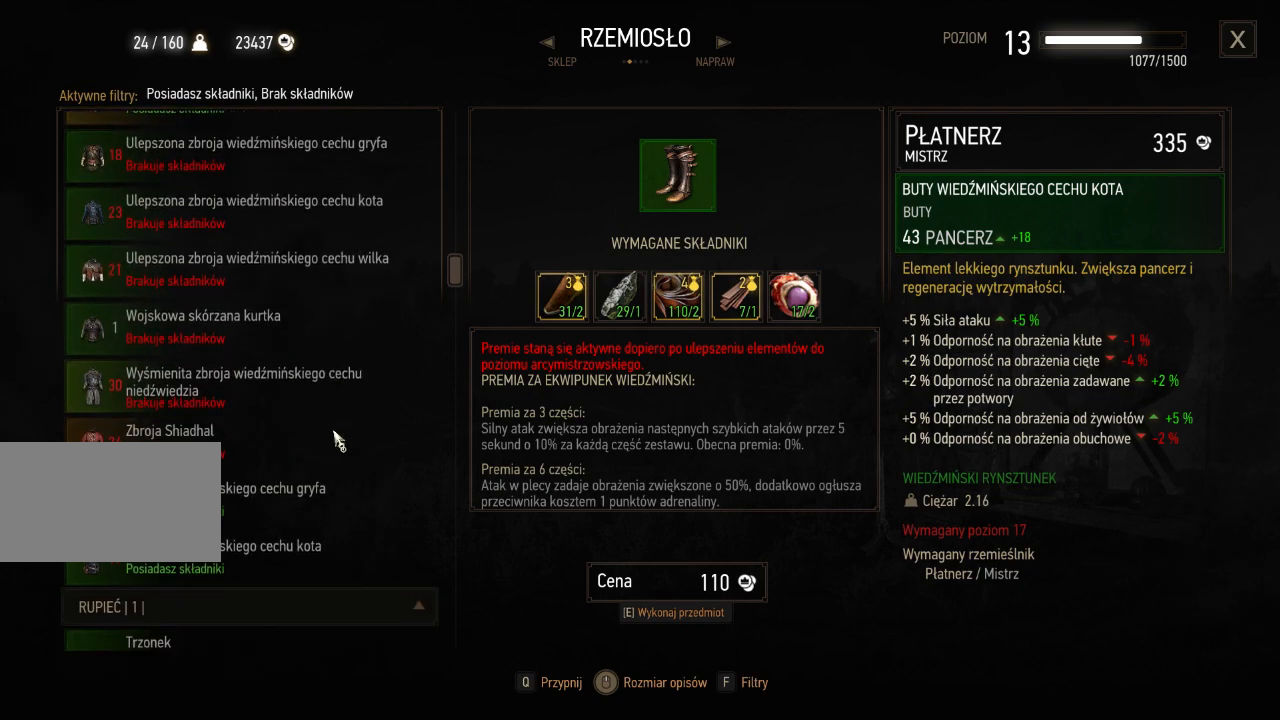
{"keys": [], "mouse": ["wheel"], "events": []}
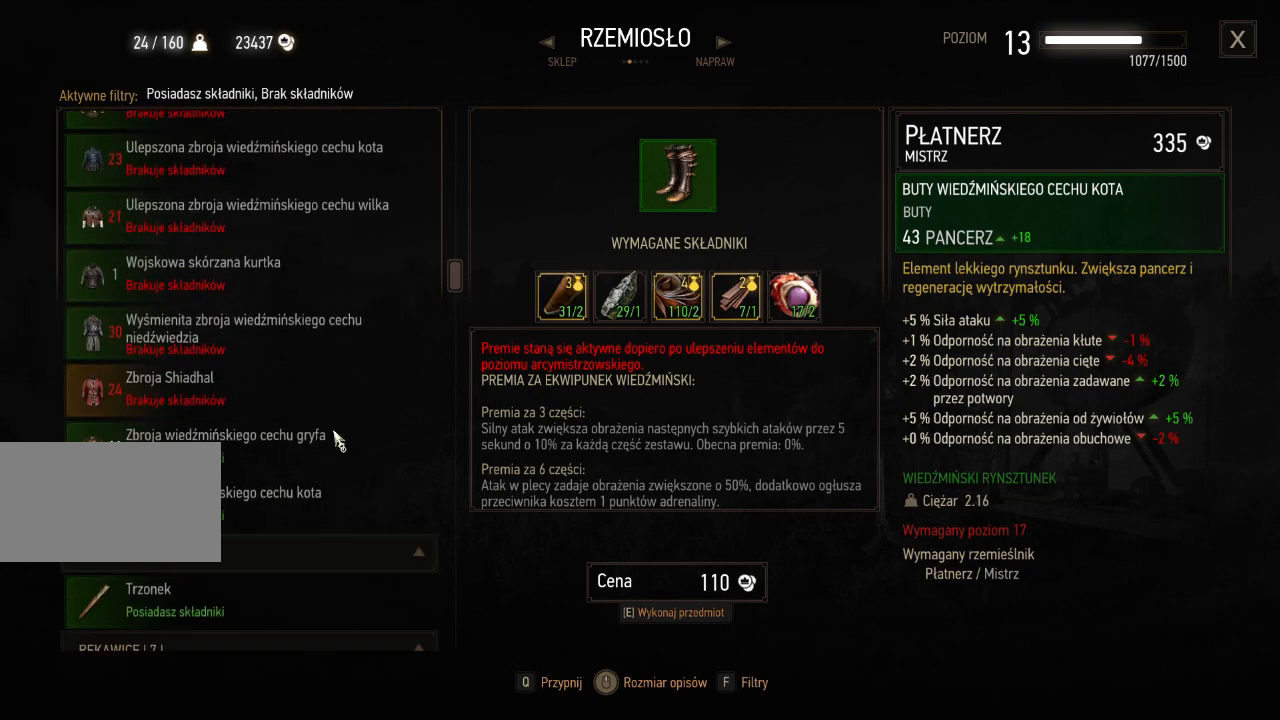
{"keys": [], "mouse": [], "events": [[140, "mouse_wheel", "up"]]}
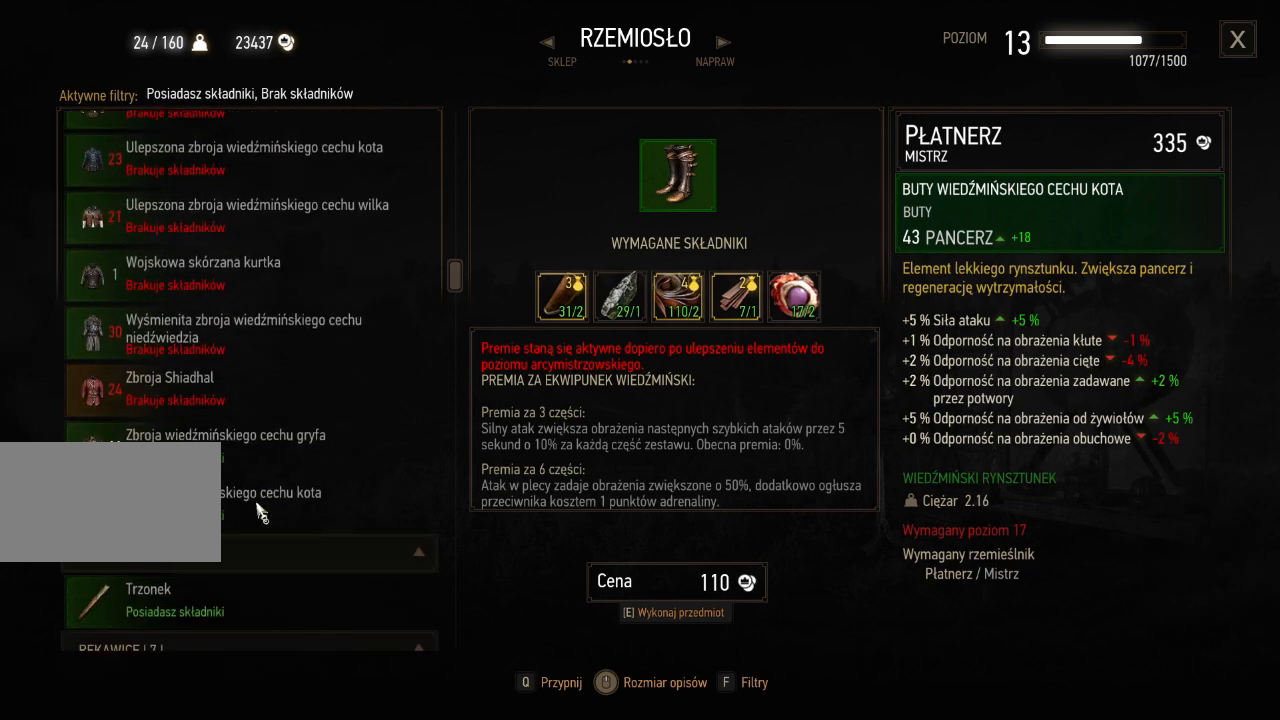
{"keys": [], "mouse": [], "events": [[120, "mouse_left", "down"], [220, "mouse_left", "up"]]}
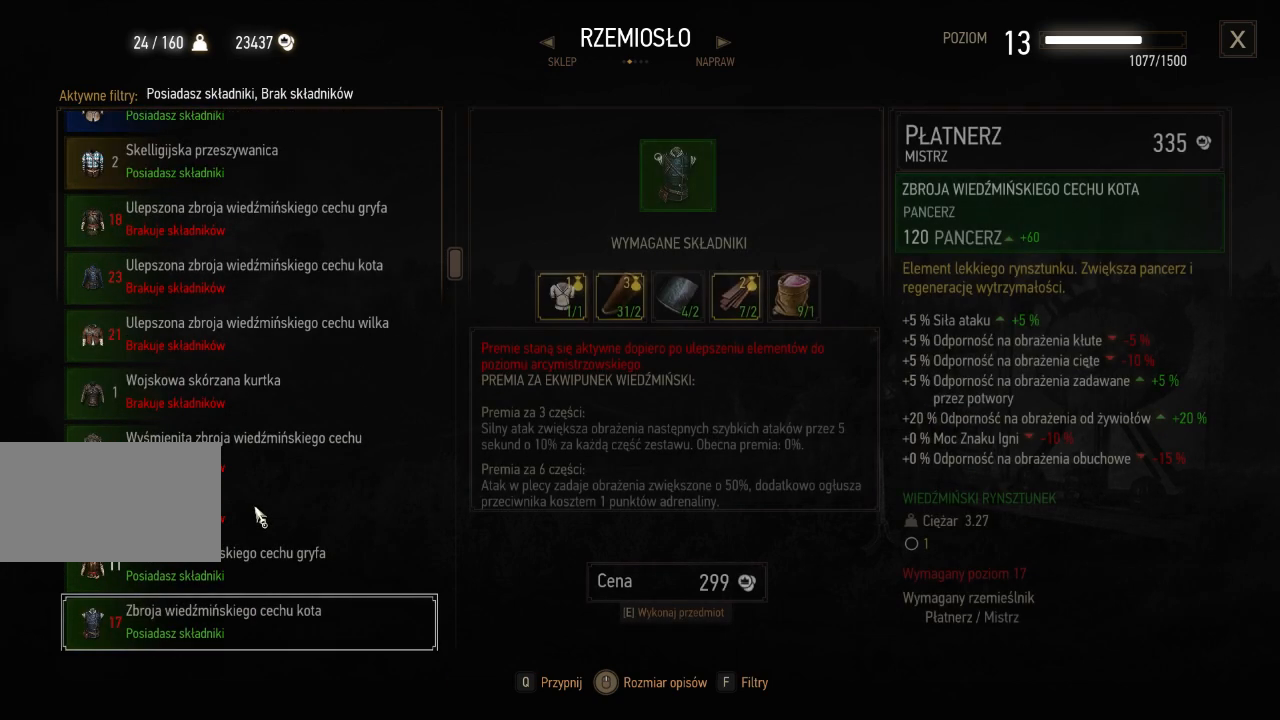
{"keys": [], "mouse": [], "events": []}
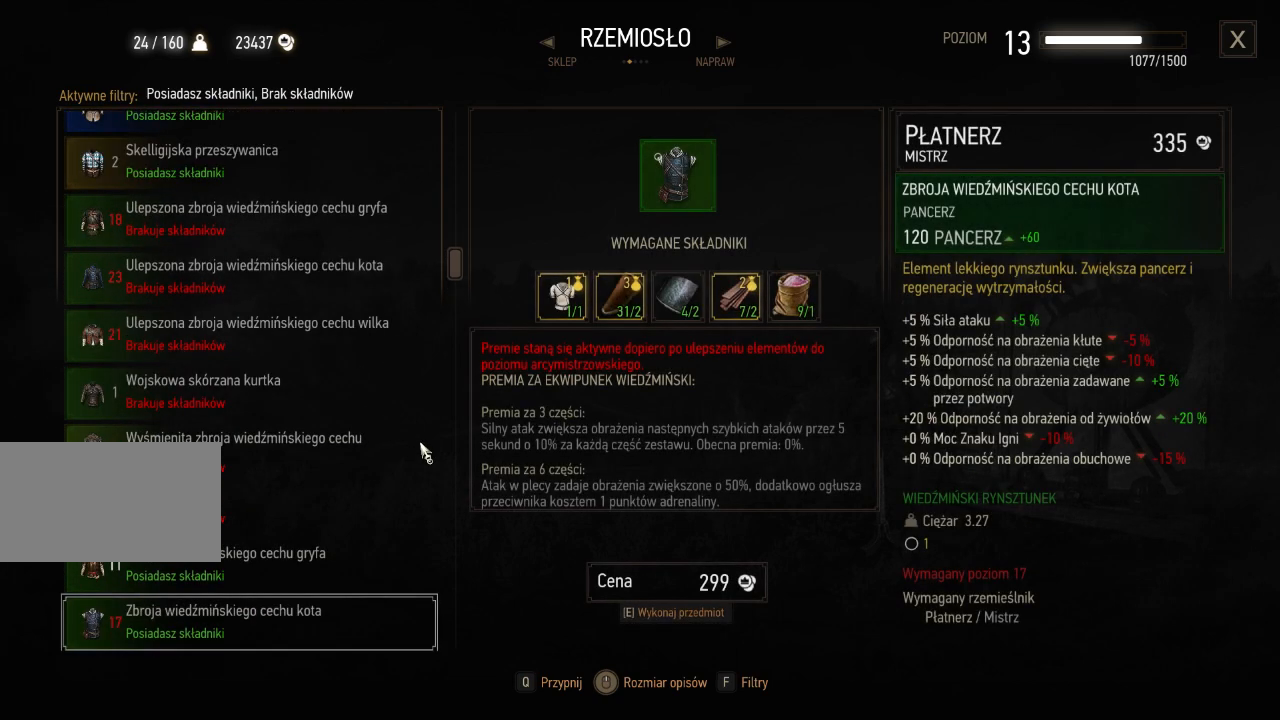
{"keys": [], "mouse": [], "events": []}
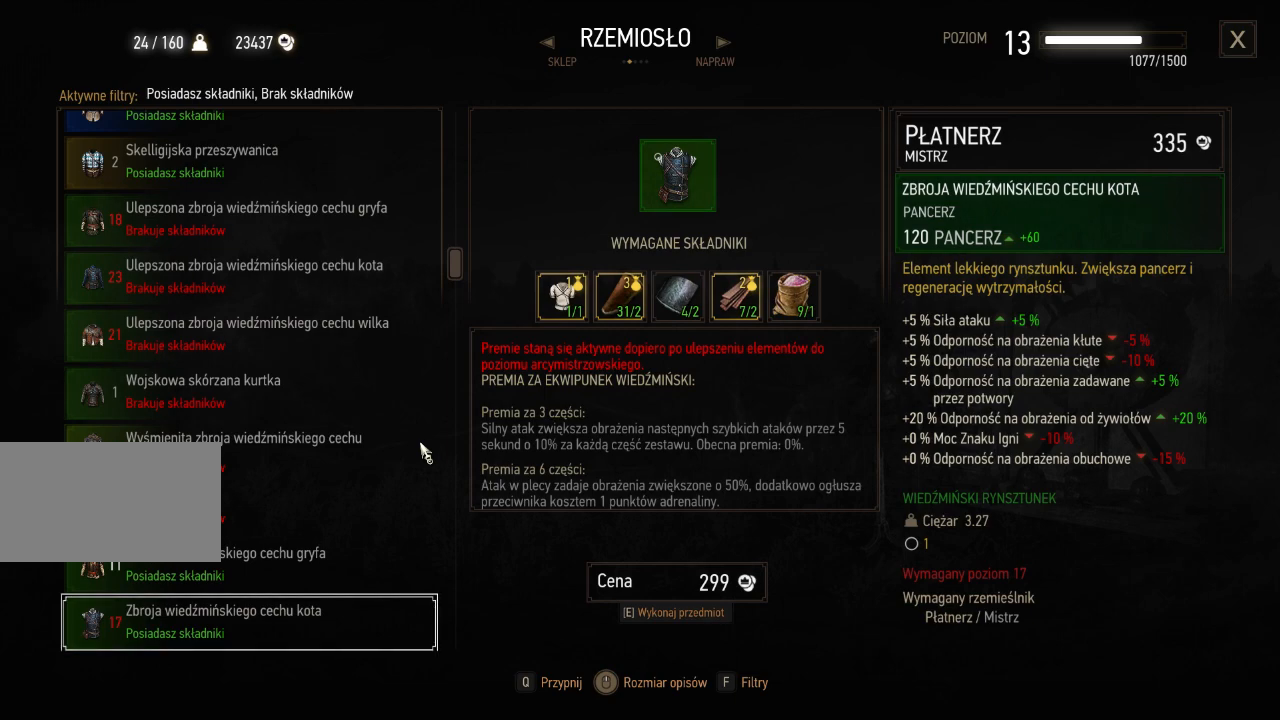
{"keys": [], "mouse": [], "events": []}
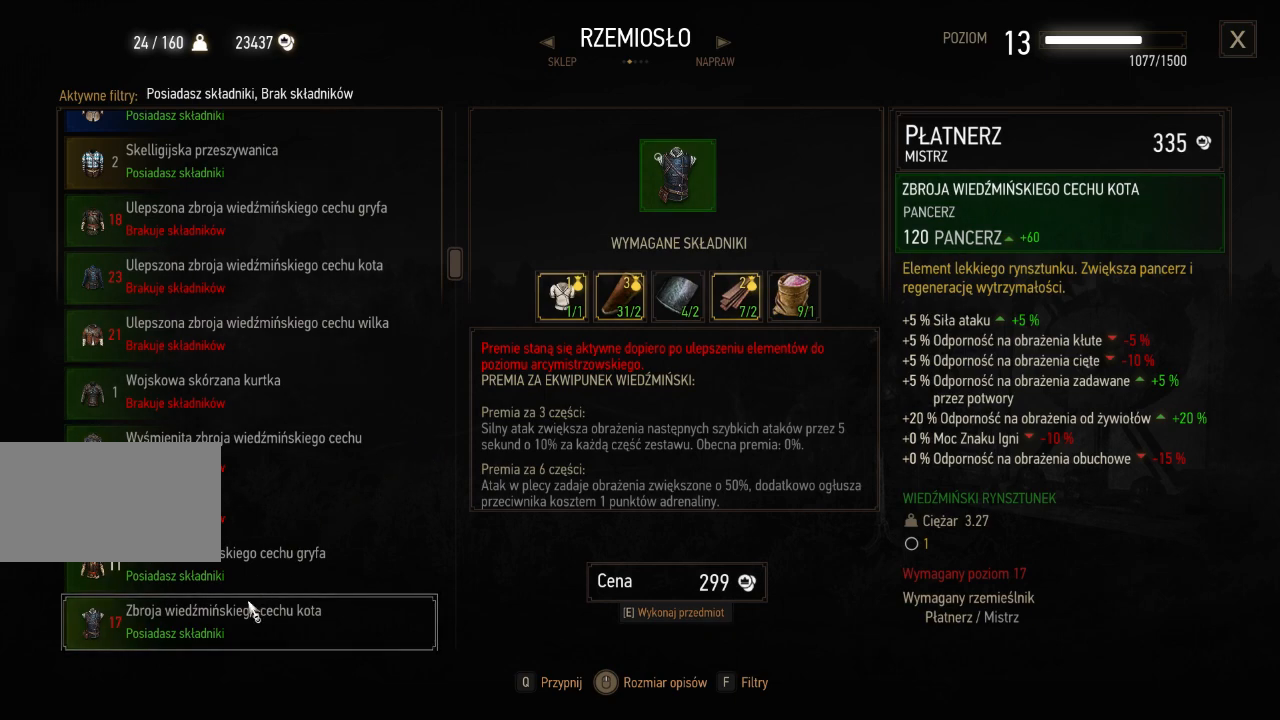
{"keys": [], "mouse": [], "events": []}
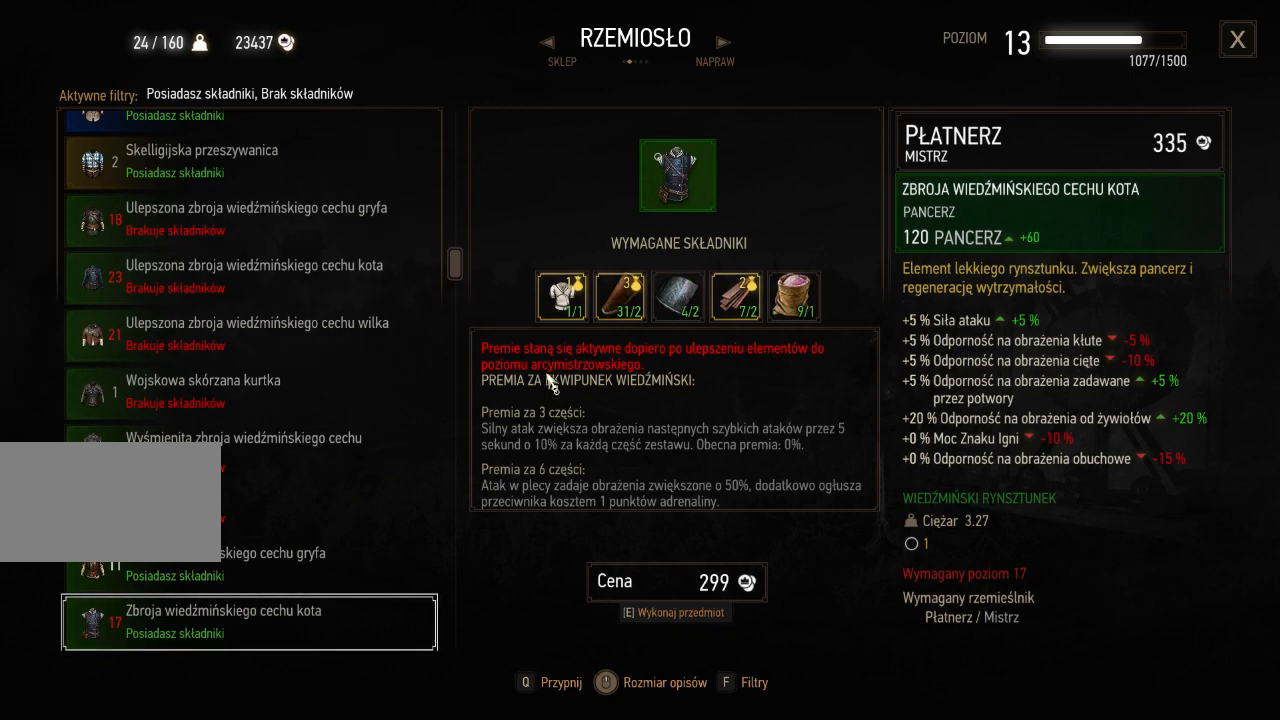
{"keys": [], "mouse": [], "events": []}
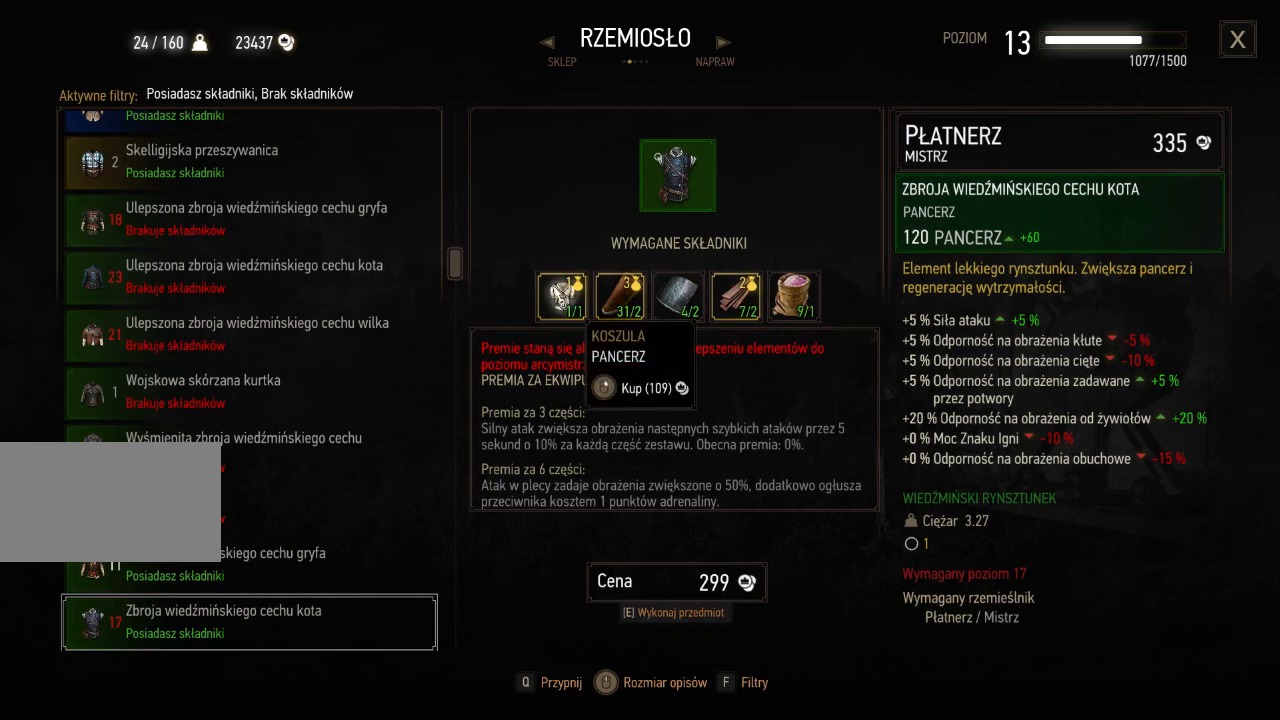
{"keys": [], "mouse": [], "events": []}
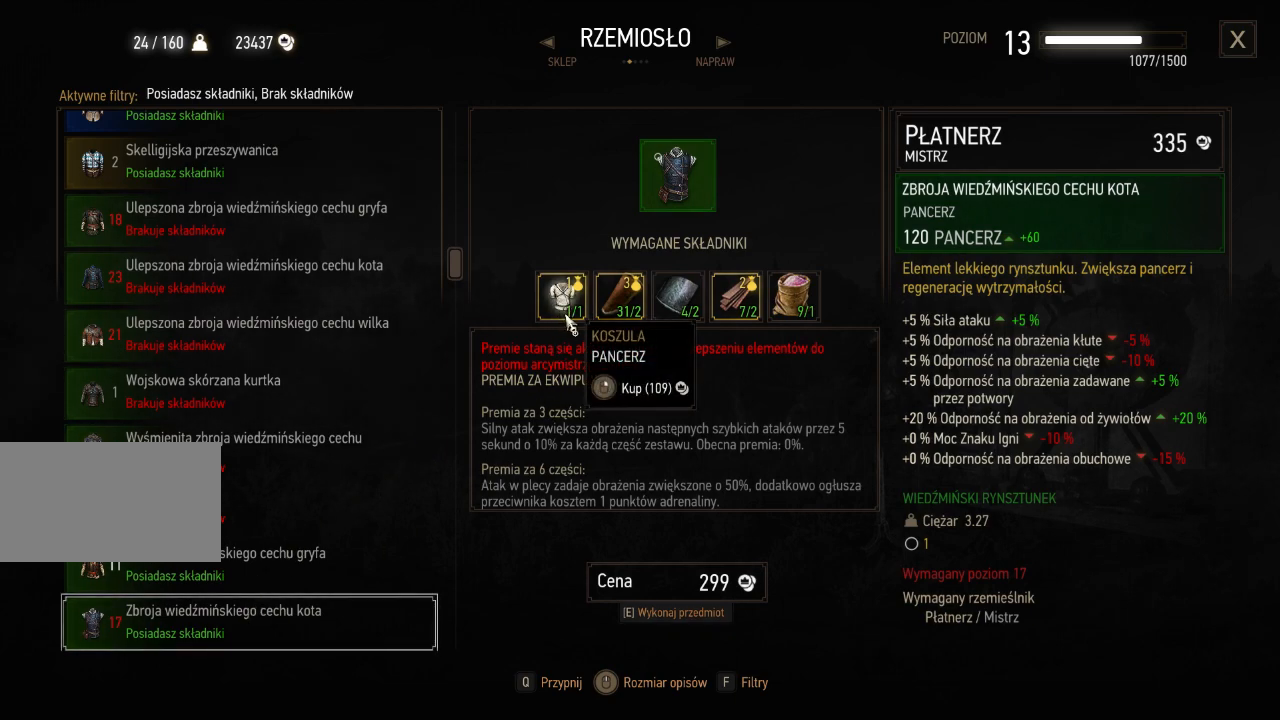
{"keys": [], "mouse": [], "events": []}
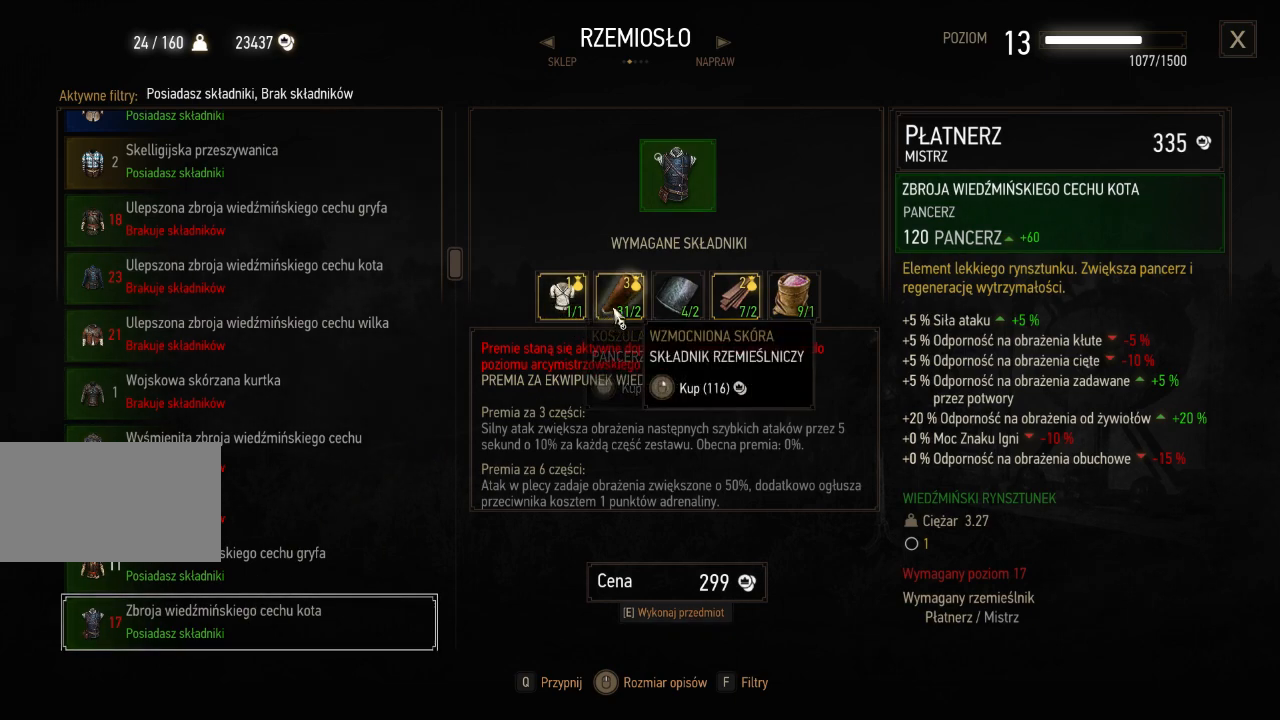
{"keys": [], "mouse": [], "events": []}
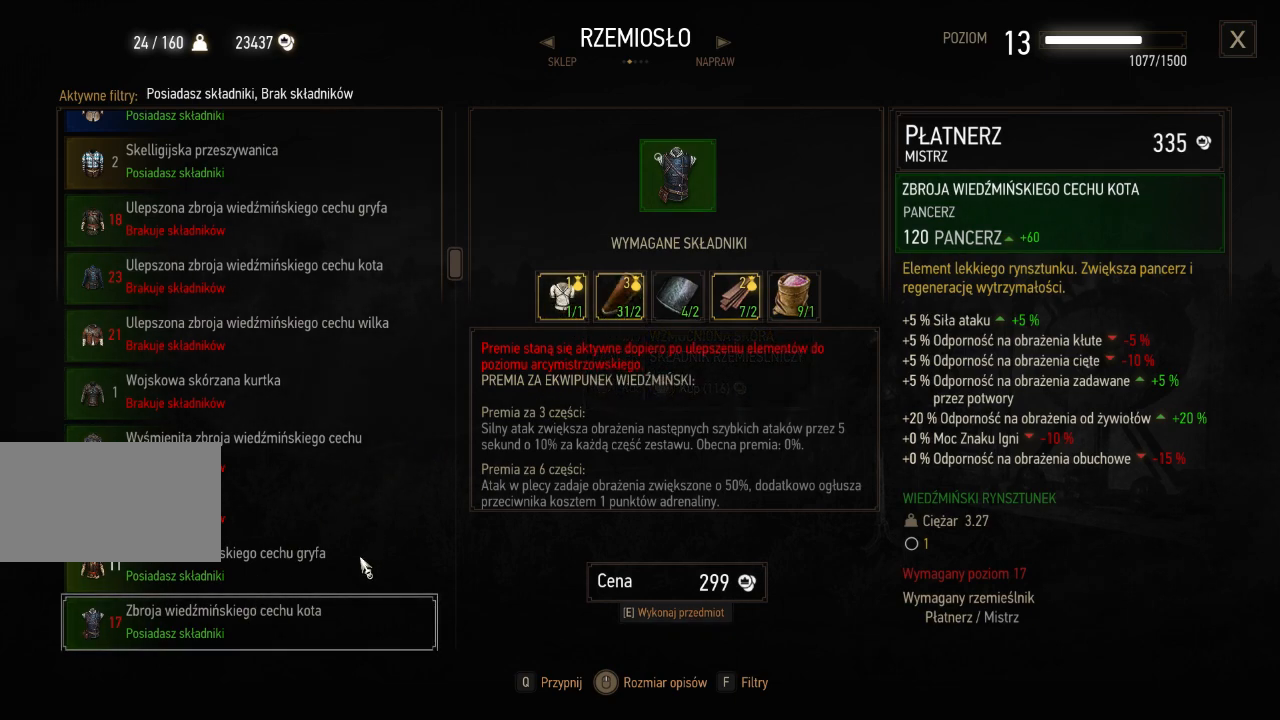
{"keys": [], "mouse": [], "events": []}
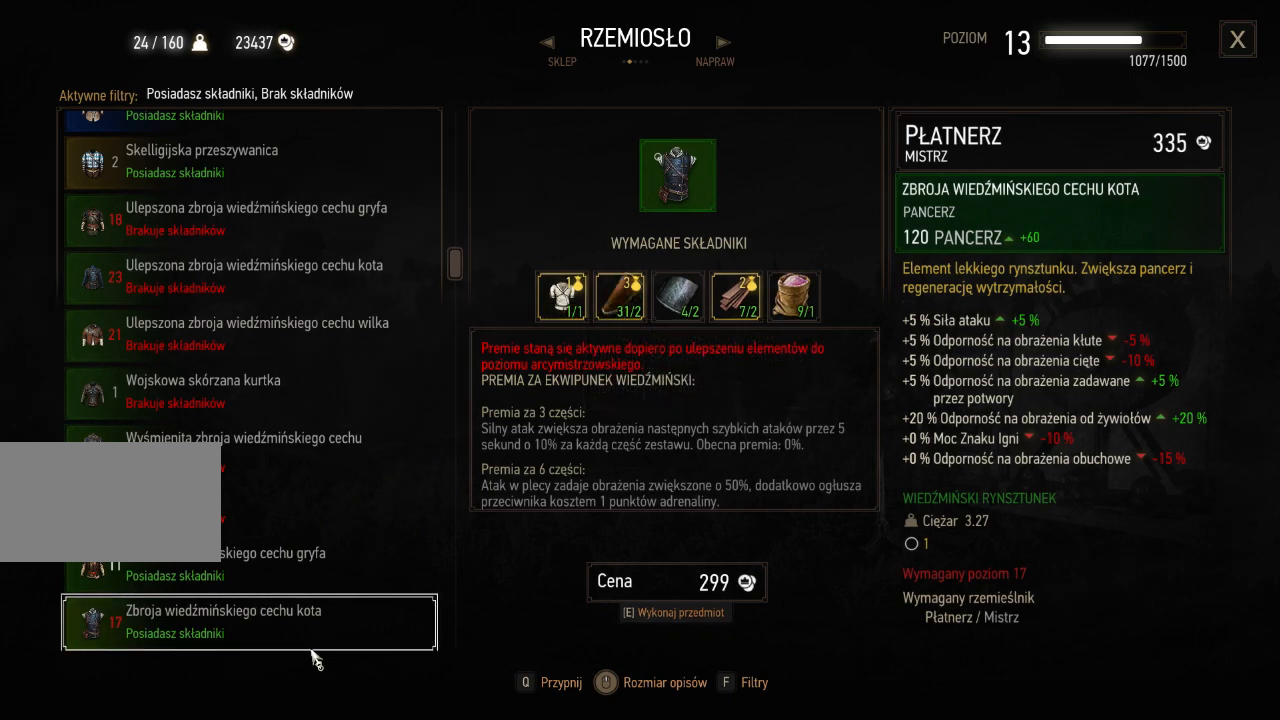
{"keys": [], "mouse": [], "events": [[360, "e", "down"], [480, "e", "up"]]}